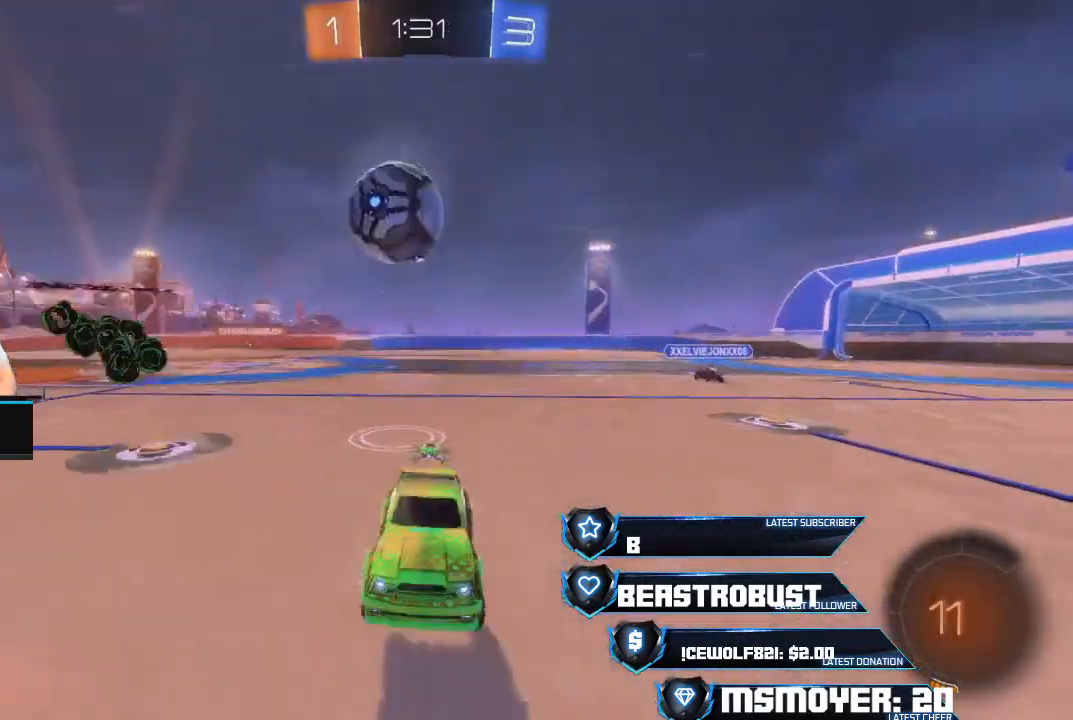
Gameplay with a controller (PlayStation layout); each line is a JSON object with the inputs held at the frame after it. "events" lists button and stick changes between this image and that frame as [ms after this image, input, new state], when the widget could be followed in between.
{"buttons": ["CROSS", "R2"], "left_stick": "left", "right_stick": "center", "events": [[67, "CIRCLE", "up"], [133, "CROSS", "down"], [233, "L3", "up"], [333, "CROSS", "up"], [367, "CIRCLE", "down"], [433, "CROSS", "down"], [467, "CIRCLE", "up"]]}
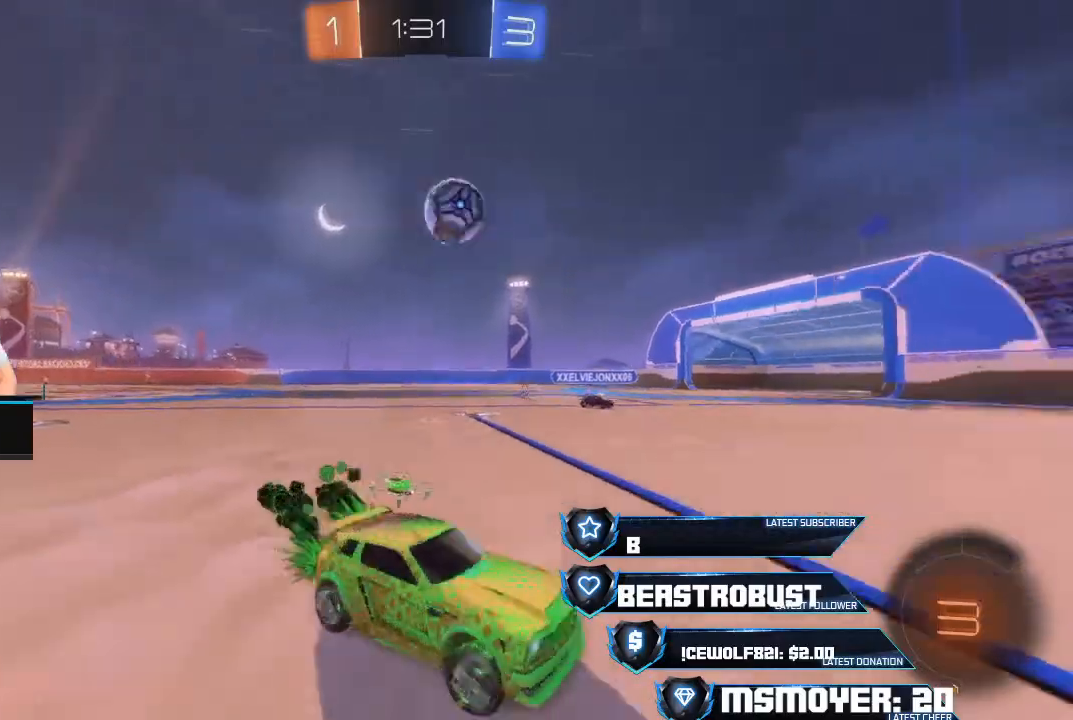
{"buttons": ["CROSS", "R2"], "left_stick": "left", "right_stick": "center", "events": []}
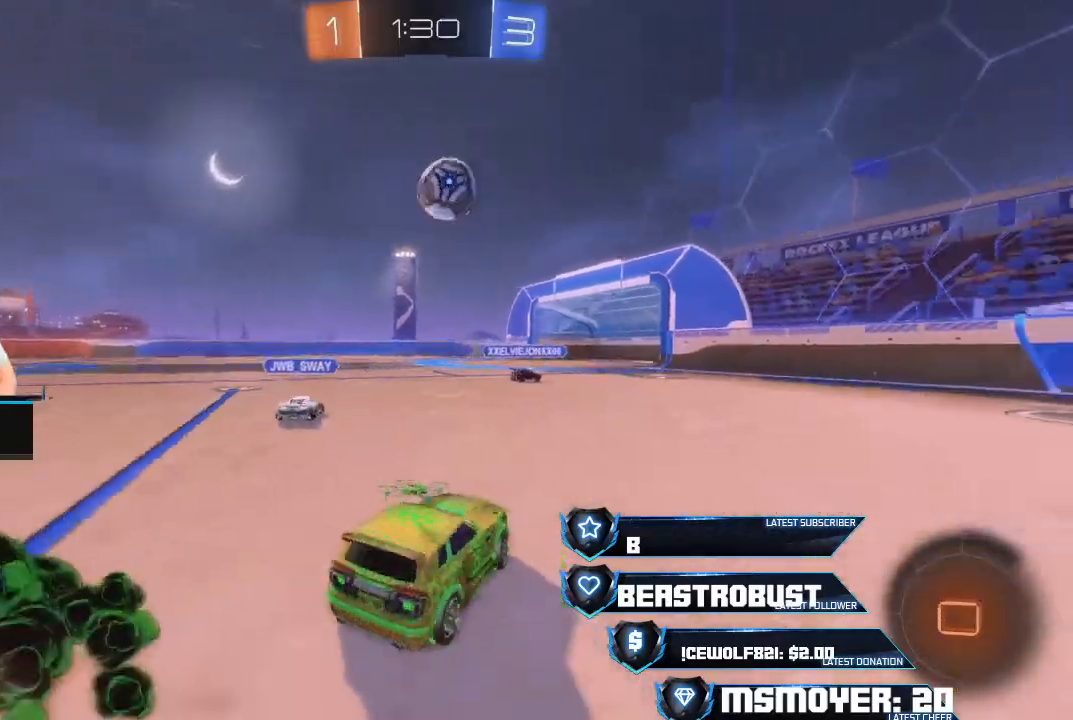
{"buttons": ["CROSS", "R2"], "left_stick": "center", "right_stick": "center", "events": [[33, "left_stick", "center"], [100, "left_stick", "right"], [500, "left_stick", "center"]]}
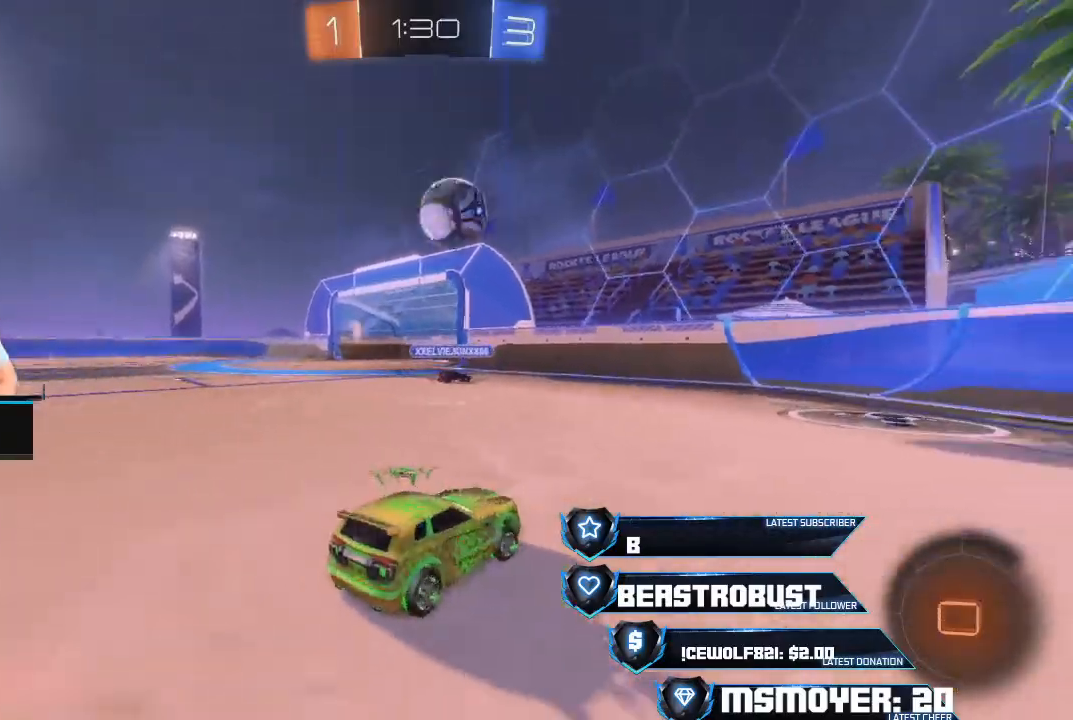
{"buttons": ["R2"], "left_stick": "down-right", "right_stick": "center", "events": [[33, "CROSS", "up"], [200, "SQUARE", "down"], [267, "SQUARE", "up"], [300, "SQUARE", "down"], [400, "SQUARE", "up"], [400, "left_stick", "down-right"]]}
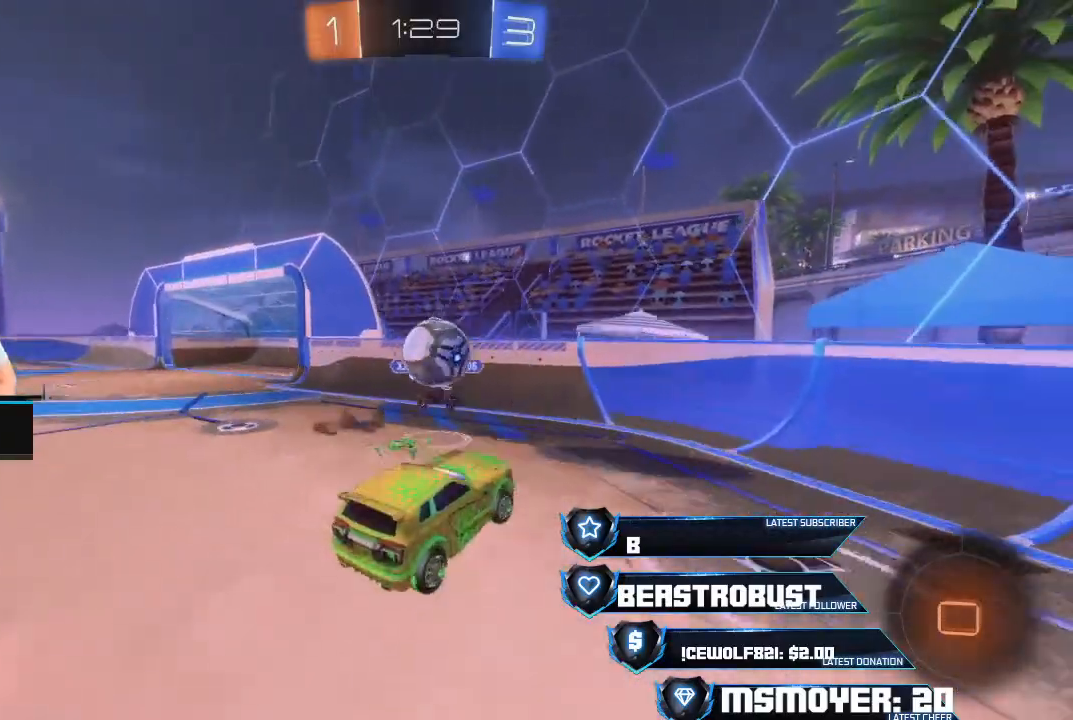
{"buttons": ["L2", "R2", "L3"], "left_stick": "down-right", "right_stick": "center", "events": [[33, "L2", "down"], [33, "left_stick", "right"], [67, "CIRCLE", "down"], [133, "CROSS", "down"], [333, "left_stick", "left"], [367, "CROSS", "up"], [433, "CIRCLE", "up"], [433, "L3", "down"], [500, "left_stick", "down-right"]]}
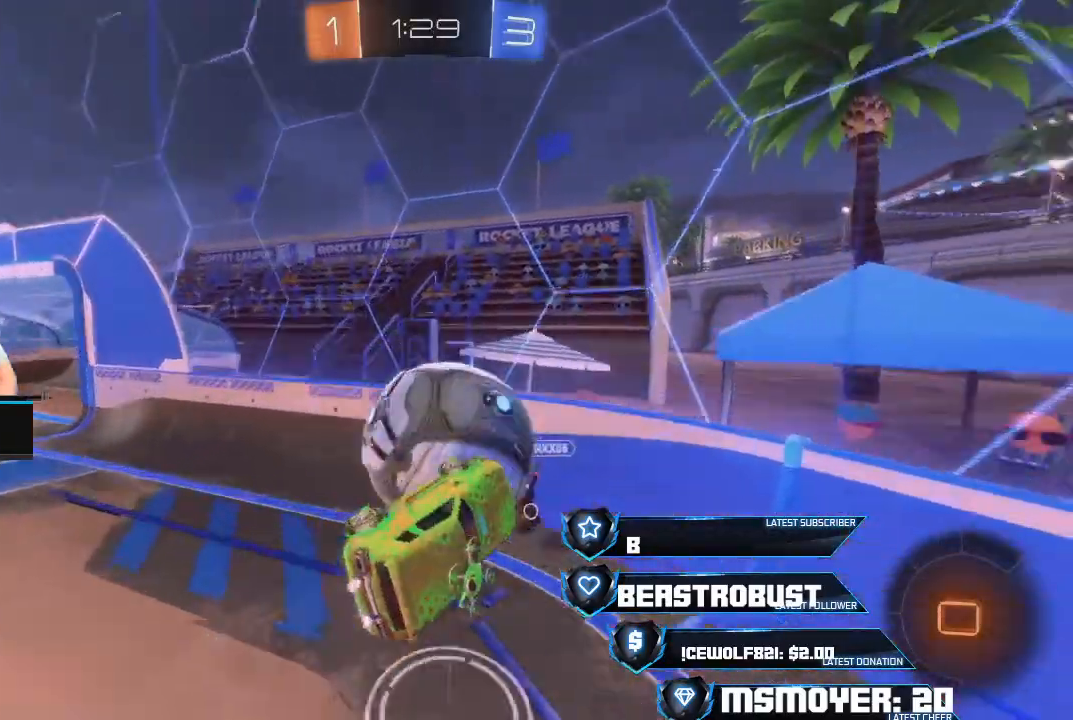
{"buttons": ["CROSS", "CIRCLE", "L2", "R2"], "left_stick": "down-right", "right_stick": "center", "events": [[33, "CIRCLE", "down"], [33, "CROSS", "down"], [200, "L3", "up"]]}
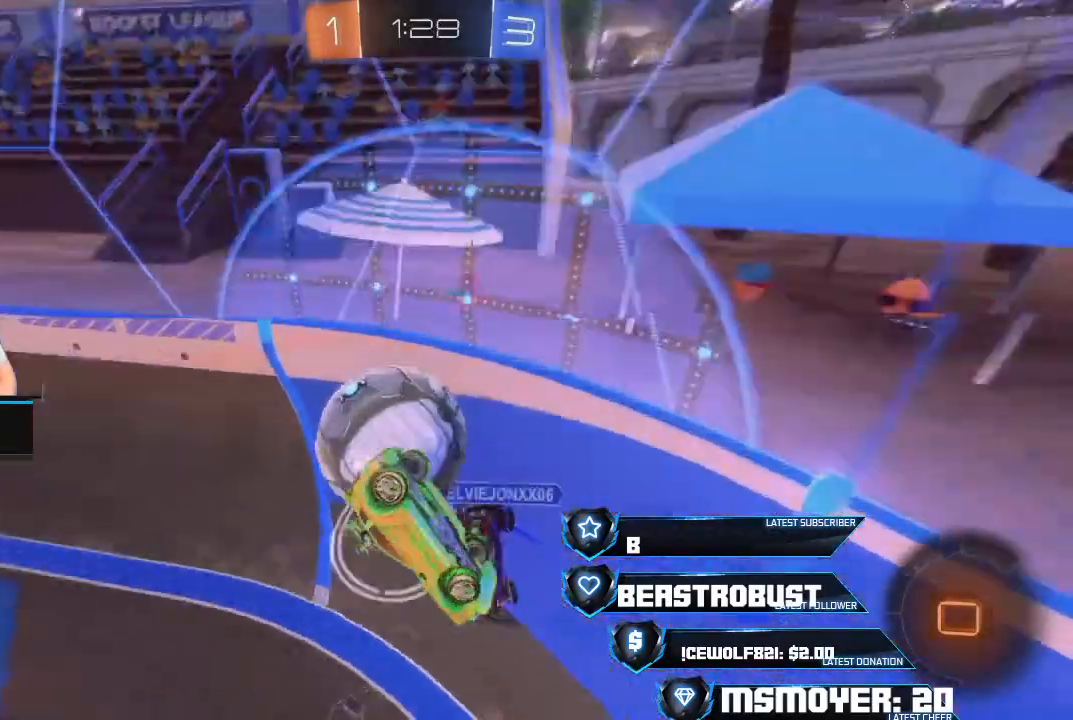
{"buttons": ["CROSS", "R2"], "left_stick": "down-right", "right_stick": "center", "events": [[433, "L2", "up"], [467, "CIRCLE", "up"]]}
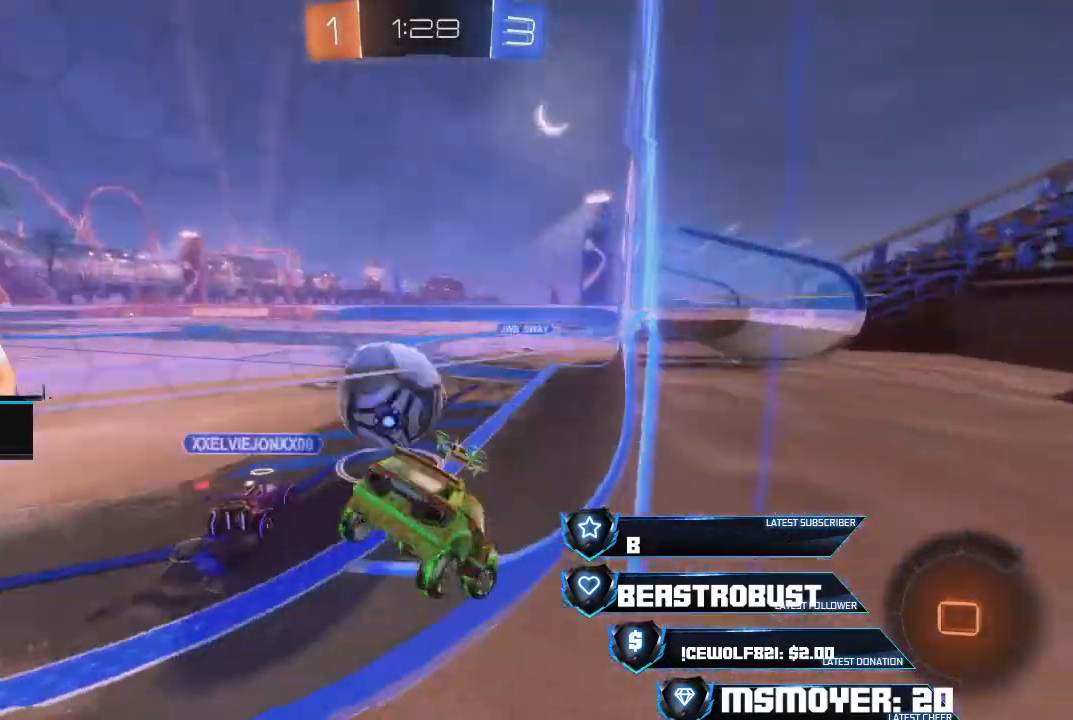
{"buttons": ["CROSS", "R2"], "left_stick": "left", "right_stick": "center", "events": [[67, "left_stick", "center"], [200, "left_stick", "left"]]}
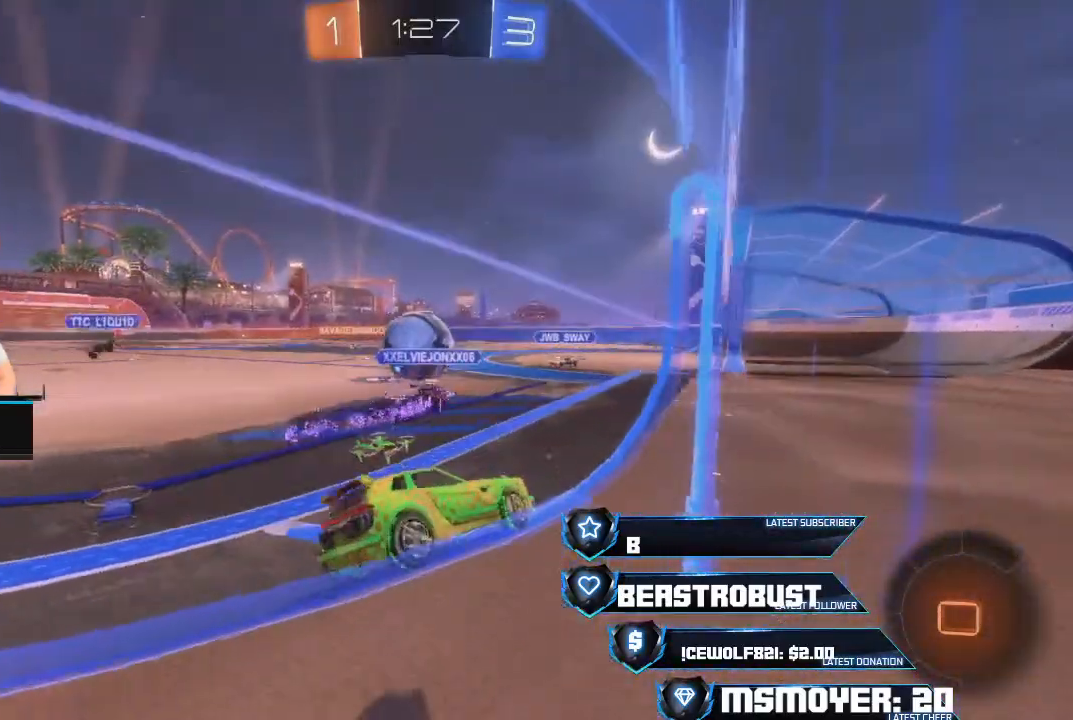
{"buttons": ["L2", "R2"], "left_stick": "left", "right_stick": "center", "events": [[100, "CIRCLE", "down"], [200, "CIRCLE", "up"], [400, "CROSS", "up"], [433, "L2", "down"], [433, "SQUARE", "down"], [500, "SQUARE", "up"]]}
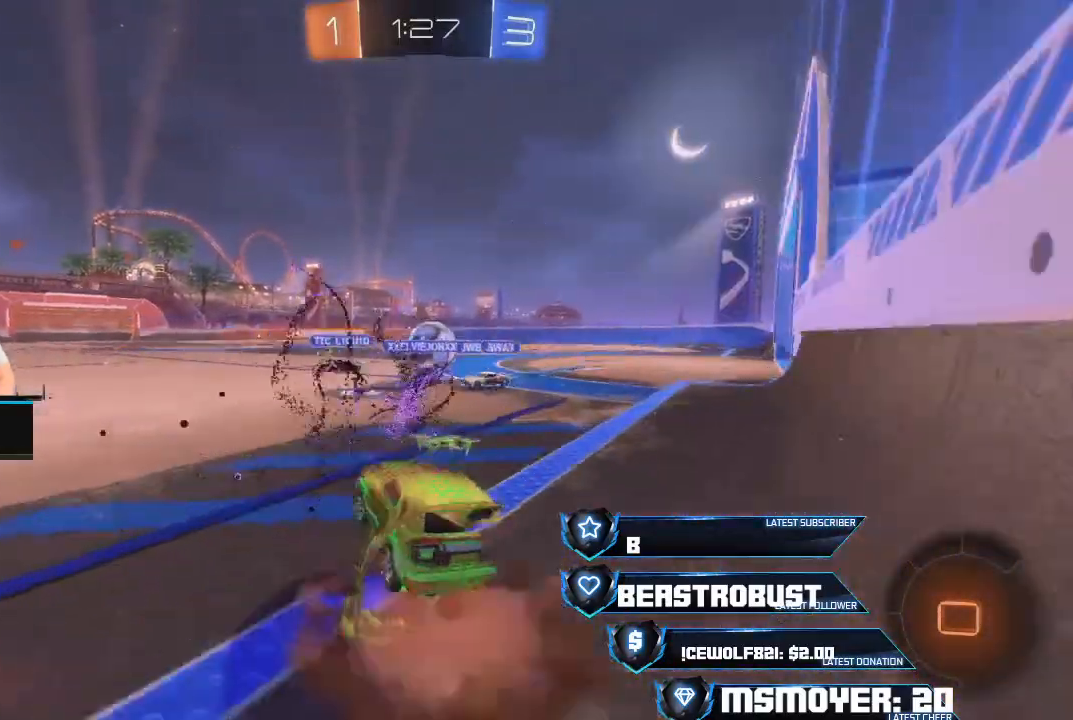
{"buttons": ["R2"], "left_stick": "up-left", "right_stick": "center", "events": [[33, "SQUARE", "down"], [33, "left_stick", "up-left"], [133, "L2", "up"], [133, "SQUARE", "up"], [167, "R2", "up"], [167, "left_stick", "center"], [400, "R2", "down"], [500, "left_stick", "up-left"]]}
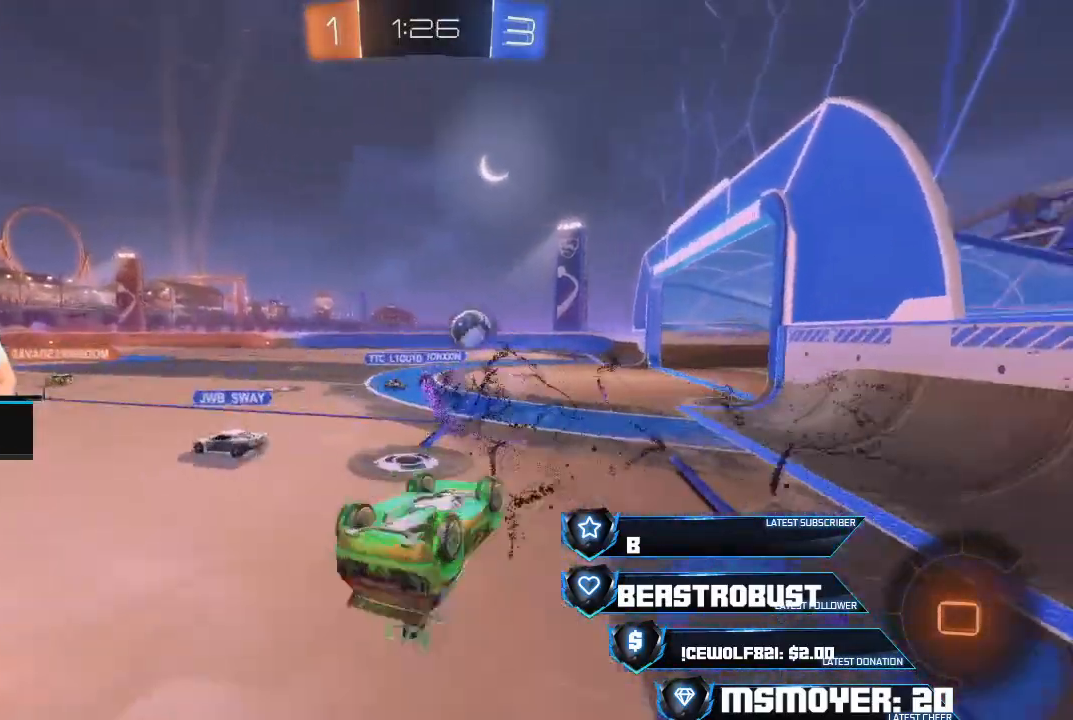
{"buttons": ["TRIANGLE", "R2"], "left_stick": "center", "right_stick": "center", "events": [[67, "CIRCLE", "down"], [200, "CIRCLE", "up"], [233, "left_stick", "center"], [333, "CROSS", "down"], [367, "left_stick", "up-right"], [400, "CIRCLE", "down"], [400, "CROSS", "up"], [433, "CIRCLE", "up"], [433, "TRIANGLE", "down"], [433, "left_stick", "center"]]}
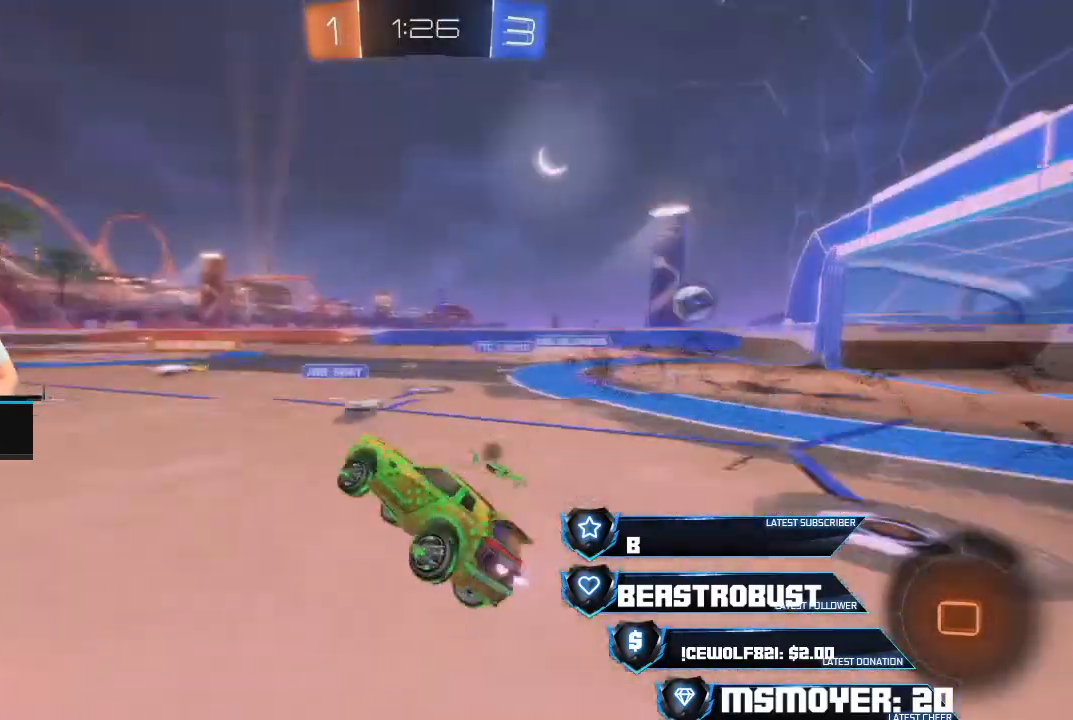
{"buttons": ["SQUARE", "R2"], "left_stick": "up", "right_stick": "center", "events": [[67, "TRIANGLE", "up"], [167, "CROSS", "down"], [300, "CROSS", "up"], [333, "left_stick", "up"], [400, "SQUARE", "down"], [467, "SQUARE", "up"], [500, "SQUARE", "down"]]}
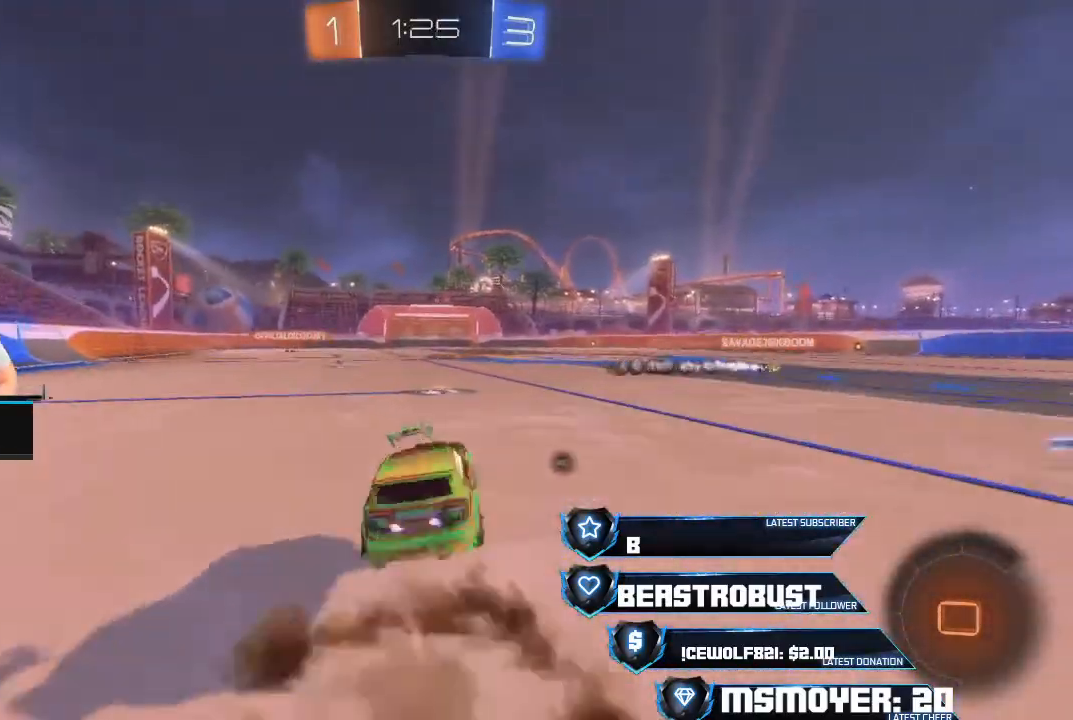
{"buttons": ["R2"], "left_stick": "center", "right_stick": "center", "events": [[100, "SQUARE", "up"], [133, "SQUARE", "down"], [167, "SQUARE", "up"], [233, "left_stick", "center"], [300, "TRIANGLE", "down"], [400, "TRIANGLE", "up"]]}
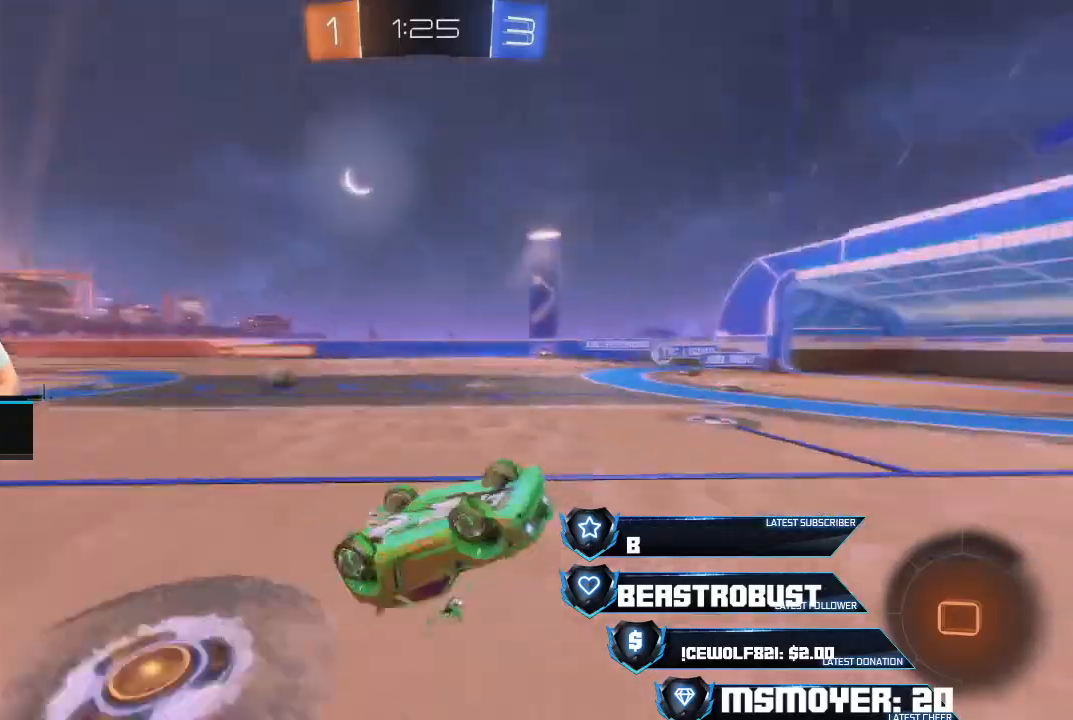
{"buttons": ["R2"], "left_stick": "center", "right_stick": "center", "events": []}
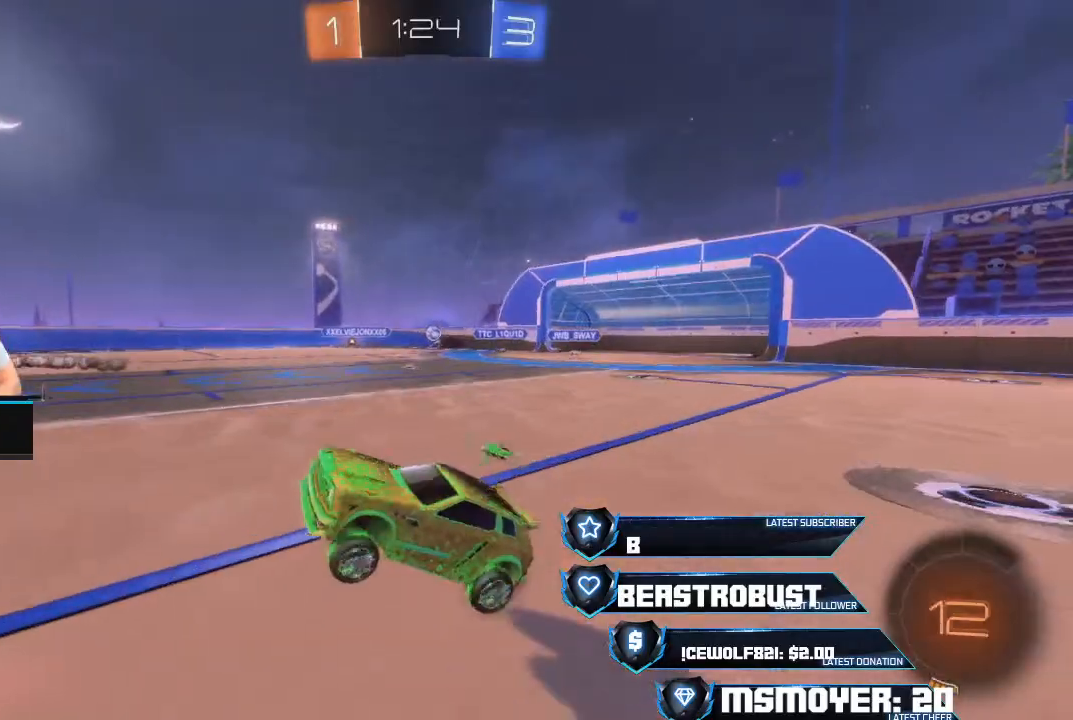
{"buttons": ["R2"], "left_stick": "right", "right_stick": "center", "events": [[100, "left_stick", "up-left"], [167, "left_stick", "center"], [267, "CROSS", "down"], [333, "left_stick", "right"], [400, "CROSS", "up"]]}
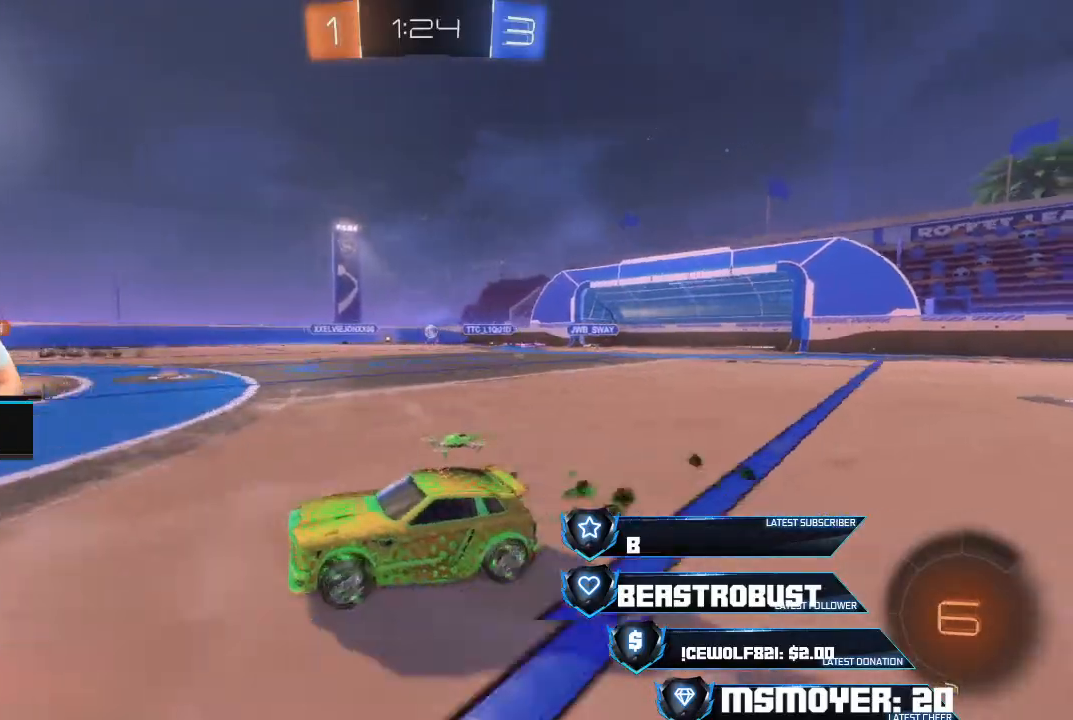
{"buttons": ["R2"], "left_stick": "left", "right_stick": "center", "events": [[400, "left_stick", "center"], [467, "left_stick", "left"]]}
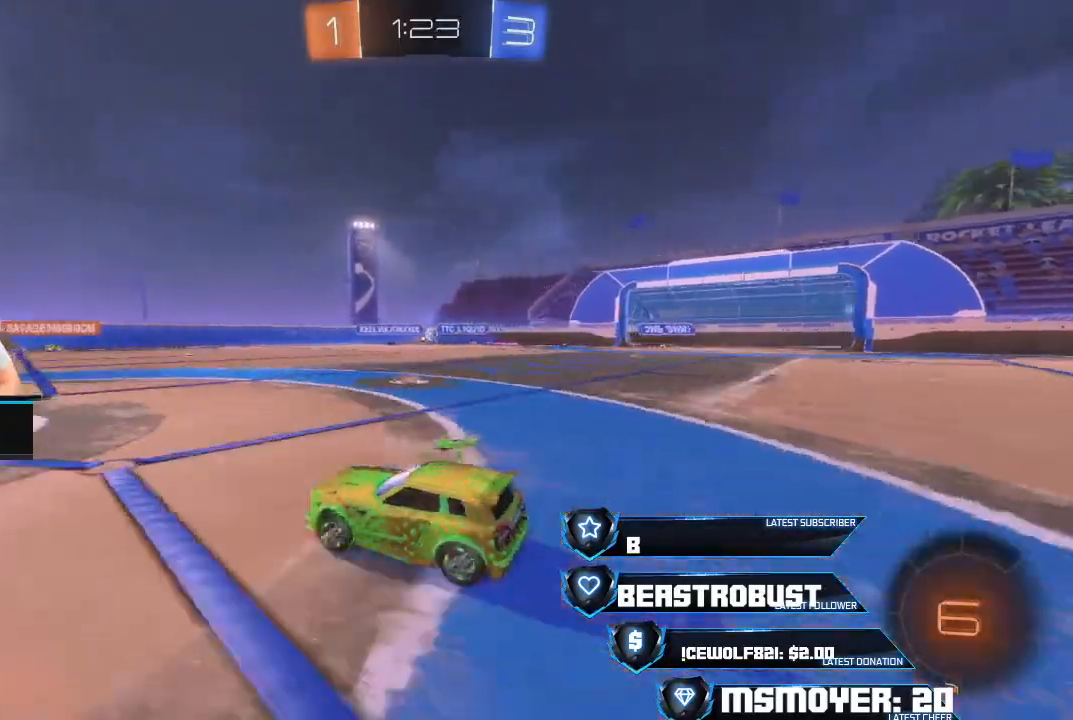
{"buttons": ["R2"], "left_stick": "right", "right_stick": "center", "events": [[133, "left_stick", "center"], [267, "left_stick", "right"]]}
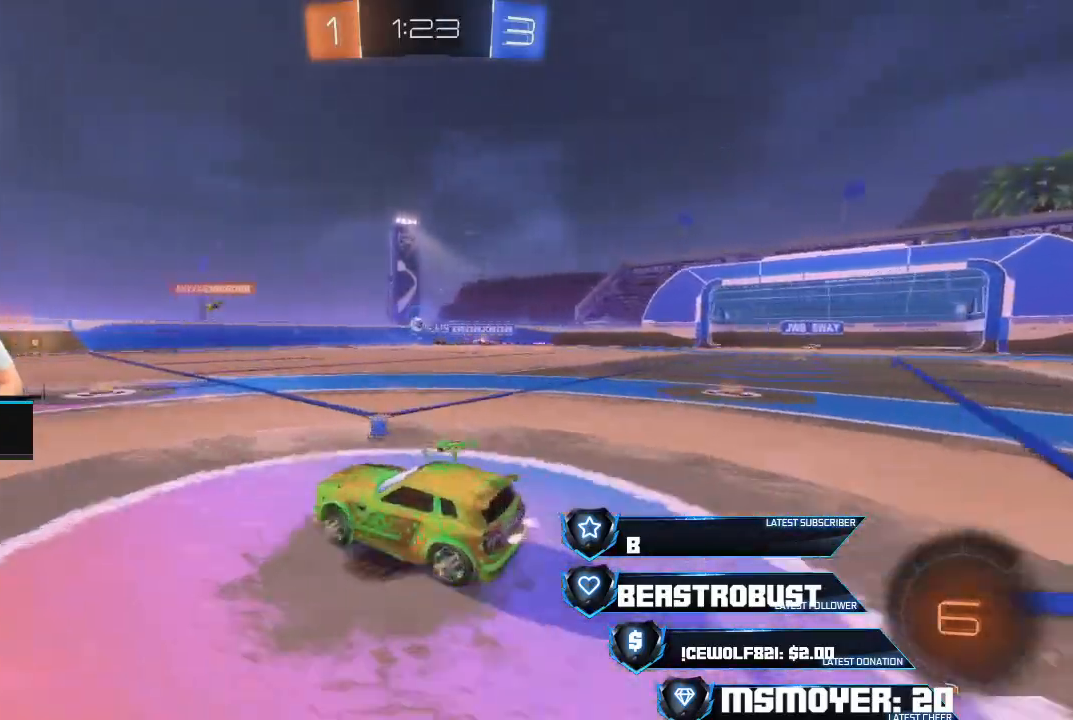
{"buttons": ["R2"], "left_stick": "center", "right_stick": "center", "events": [[67, "left_stick", "center"], [167, "CROSS", "down"], [467, "CROSS", "up"]]}
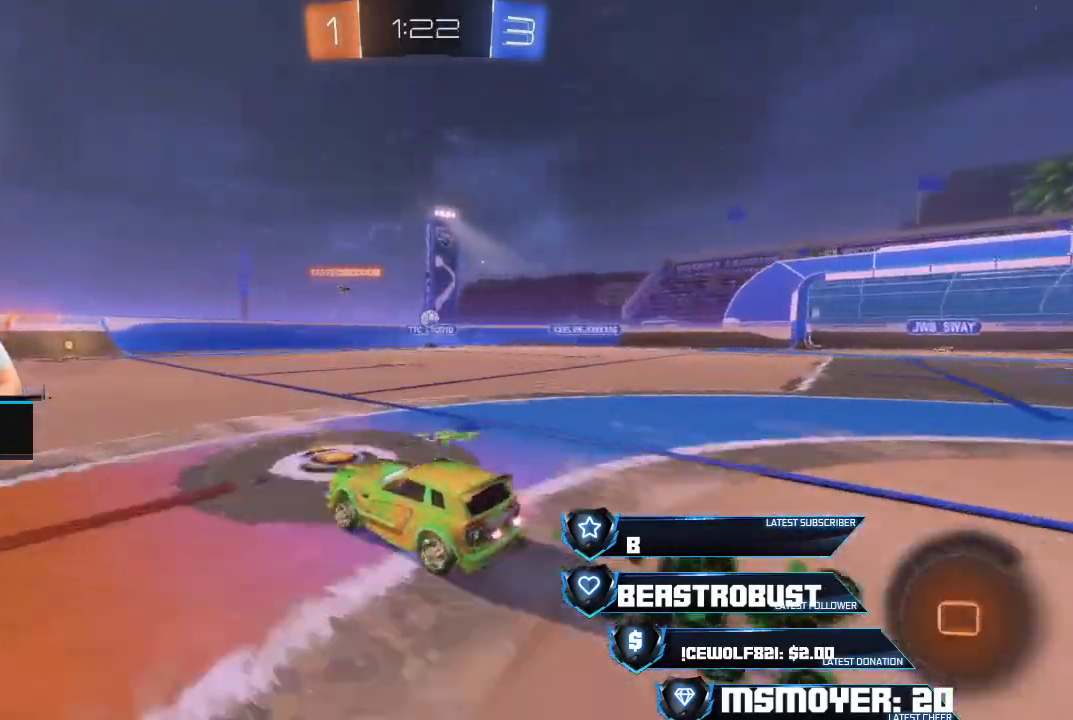
{"buttons": ["R2"], "left_stick": "center", "right_stick": "center", "events": [[267, "left_stick", "up-right"], [500, "left_stick", "center"]]}
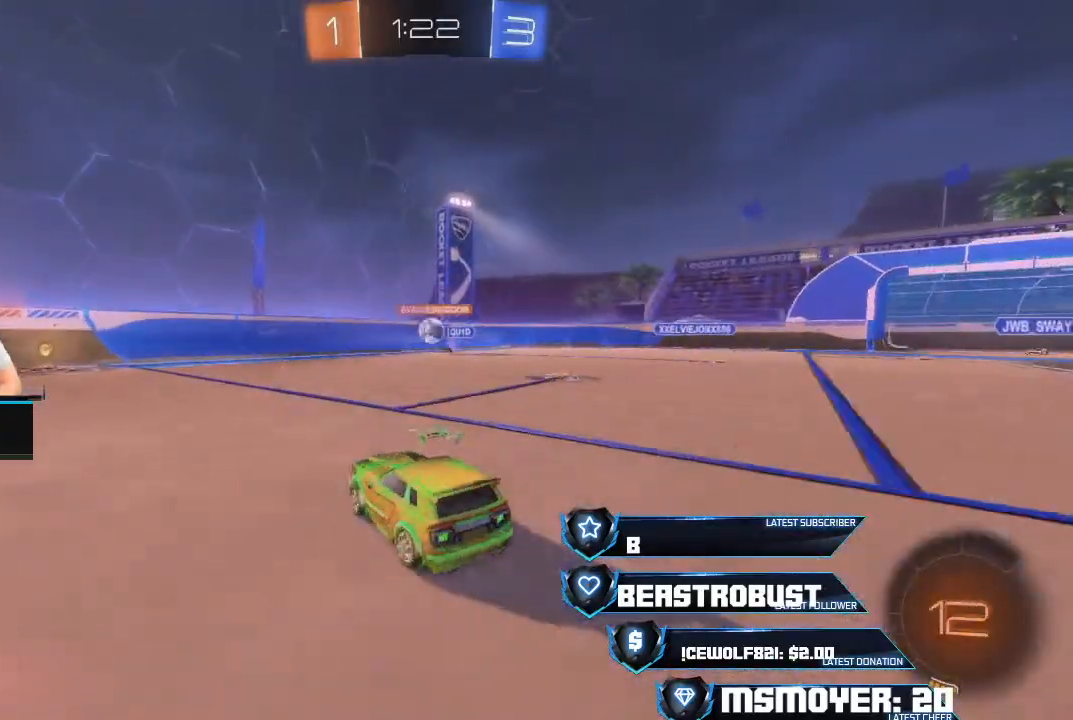
{"buttons": ["CROSS", "SQUARE", "R2"], "left_stick": "right", "right_stick": "center", "events": [[67, "CROSS", "down"], [400, "left_stick", "right"], [433, "CROSS", "up"], [500, "CROSS", "down"], [500, "SQUARE", "down"]]}
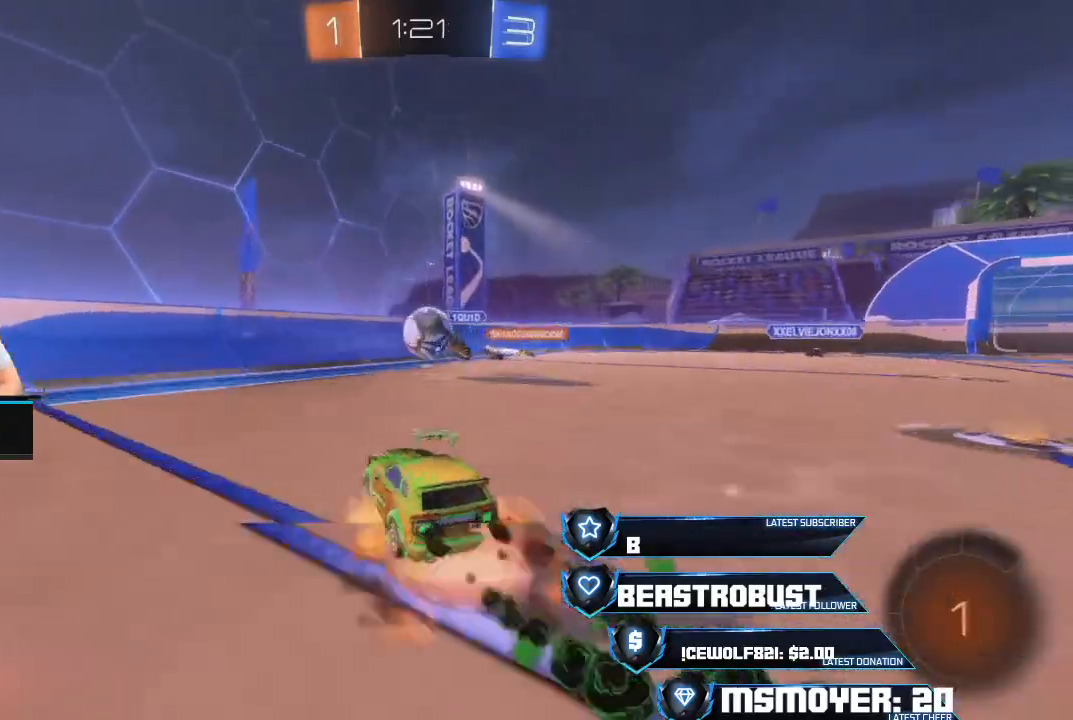
{"buttons": ["CROSS", "CIRCLE", "TRIANGLE", "R2"], "left_stick": "down-right", "right_stick": "center", "events": [[100, "CROSS", "up"], [100, "SQUARE", "up"], [167, "CIRCLE", "down"], [167, "TRIANGLE", "down"], [200, "left_stick", "down-left"], [233, "CROSS", "down"], [267, "TRIANGLE", "up"], [300, "left_stick", "up-left"], [367, "TRIANGLE", "down"], [400, "left_stick", "down-right"]]}
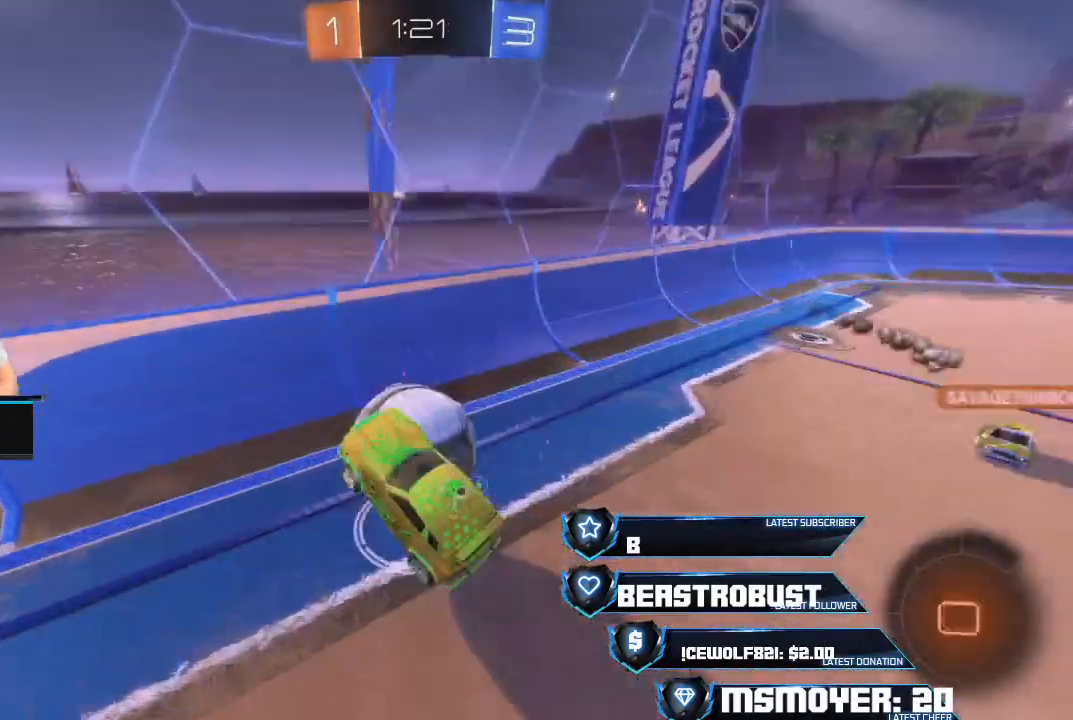
{"buttons": ["CROSS", "R2"], "left_stick": "down-right", "right_stick": "center", "events": [[133, "left_stick", "right"], [167, "TRIANGLE", "up"], [233, "CIRCLE", "up"], [400, "left_stick", "down-right"]]}
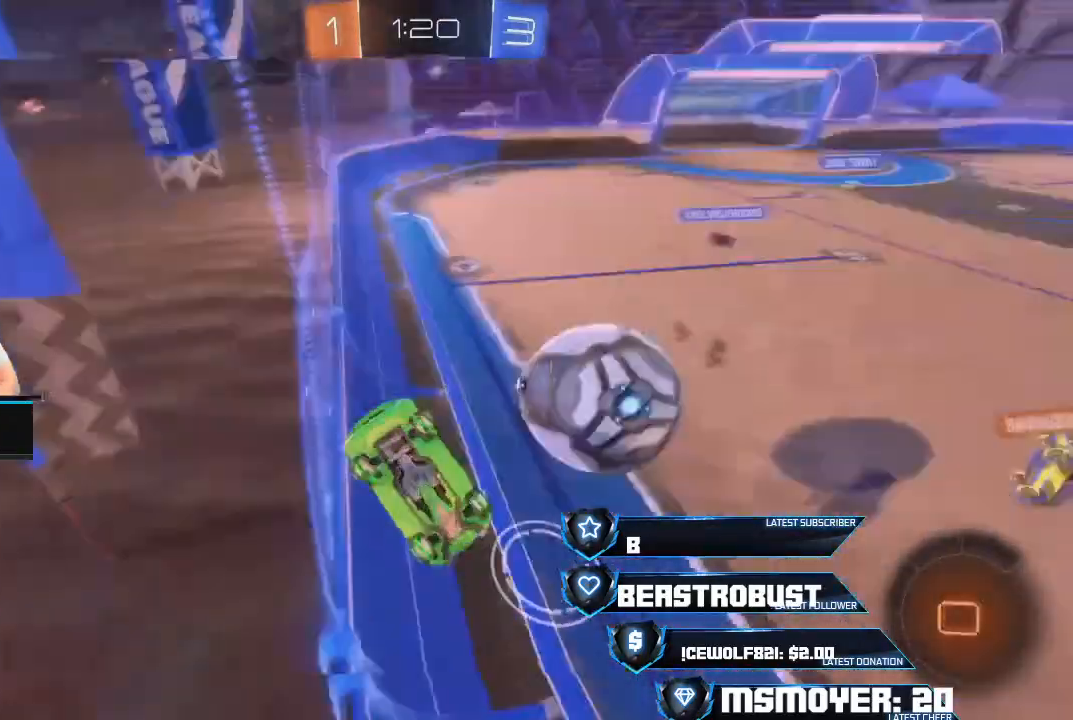
{"buttons": ["CROSS", "R2"], "left_stick": "down-right", "right_stick": "center", "events": [[233, "left_stick", "down"], [467, "left_stick", "down-right"]]}
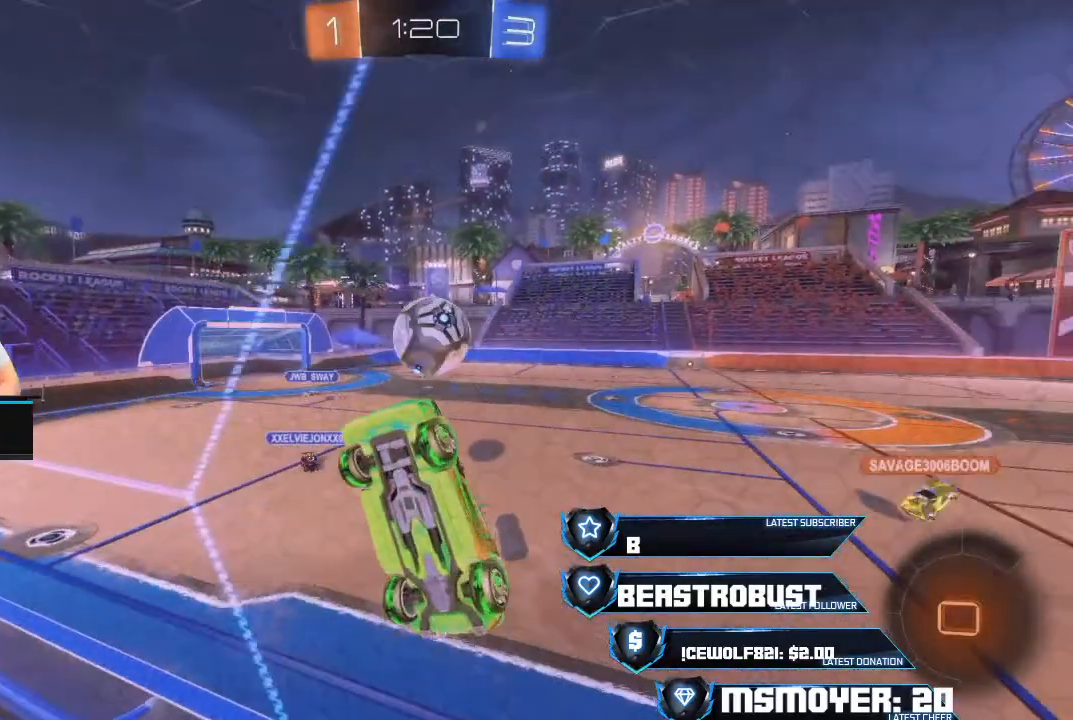
{"buttons": ["R2"], "left_stick": "right", "right_stick": "center", "events": [[33, "left_stick", "right"], [167, "CROSS", "up"]]}
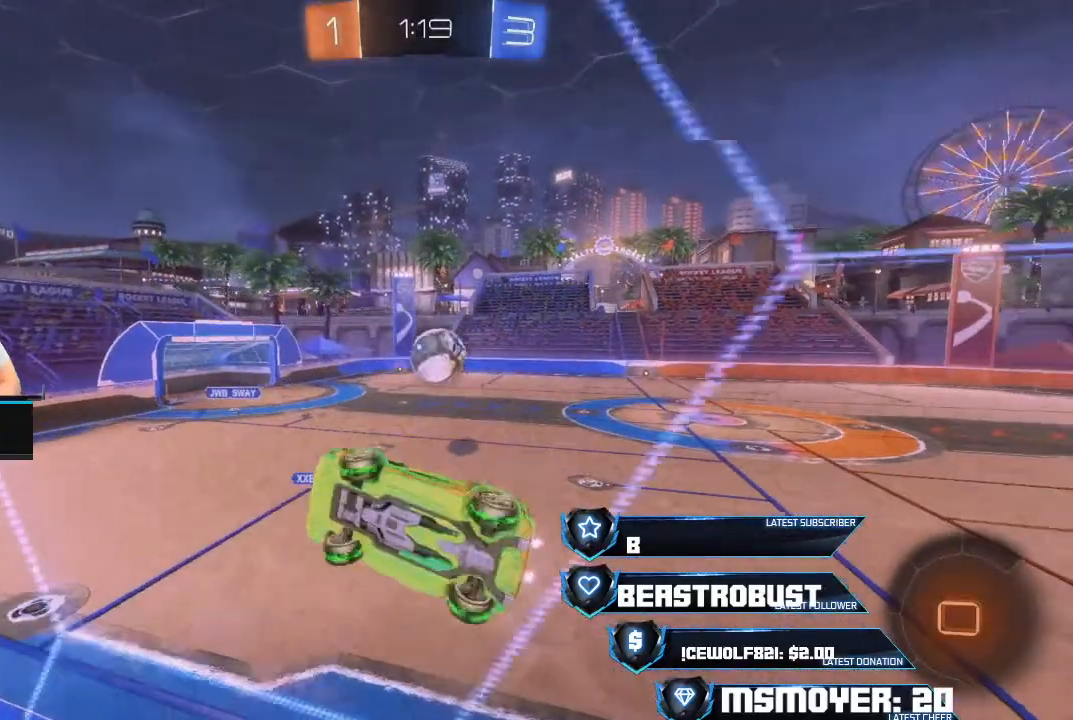
{"buttons": ["R2"], "left_stick": "right", "right_stick": "center", "events": [[33, "CIRCLE", "down"], [167, "CIRCLE", "up"]]}
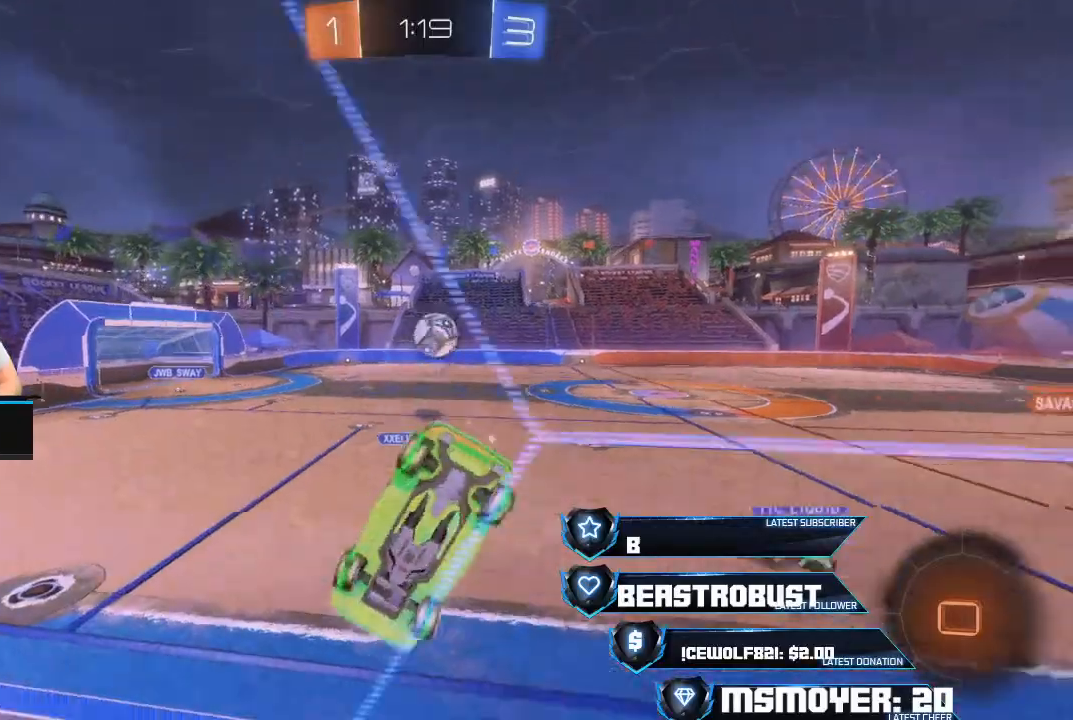
{"buttons": ["R2"], "left_stick": "center", "right_stick": "center", "events": [[133, "left_stick", "center"], [367, "left_stick", "up-left"], [500, "left_stick", "center"]]}
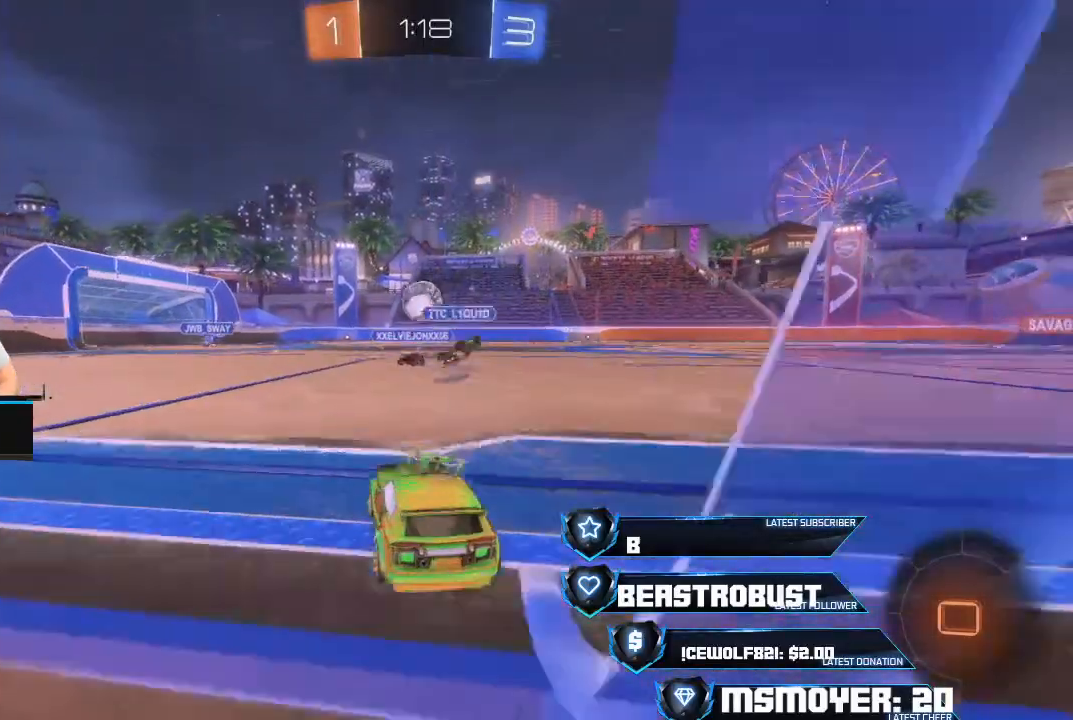
{"buttons": ["CROSS", "R2"], "left_stick": "center", "right_stick": "center", "events": [[367, "left_stick", "right"], [433, "CROSS", "down"], [500, "left_stick", "center"]]}
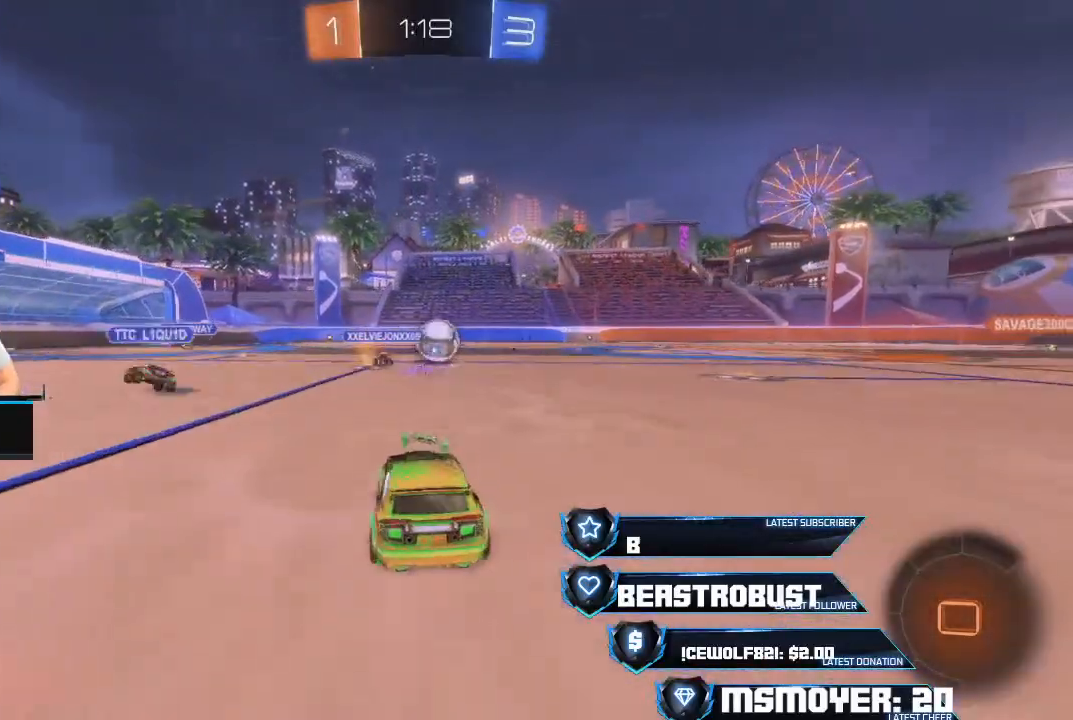
{"buttons": ["L2"], "left_stick": "up-right", "right_stick": "center", "events": [[100, "left_stick", "right"], [200, "CROSS", "up"], [200, "left_stick", "up-right"], [233, "L2", "down"], [267, "SQUARE", "down"], [333, "SQUARE", "up"], [367, "SQUARE", "down"], [433, "SQUARE", "up"], [467, "R2", "up"]]}
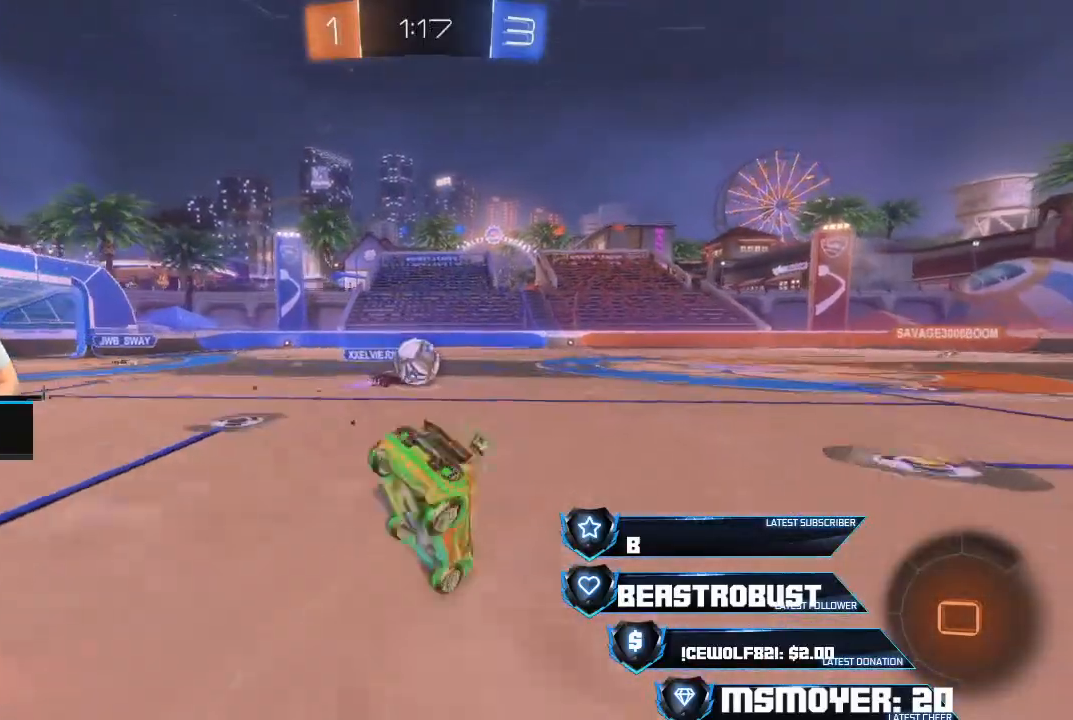
{"buttons": ["R2"], "left_stick": "up-right", "right_stick": "center", "events": [[33, "L2", "up"], [33, "left_stick", "center"], [267, "R2", "down"], [400, "left_stick", "up-right"]]}
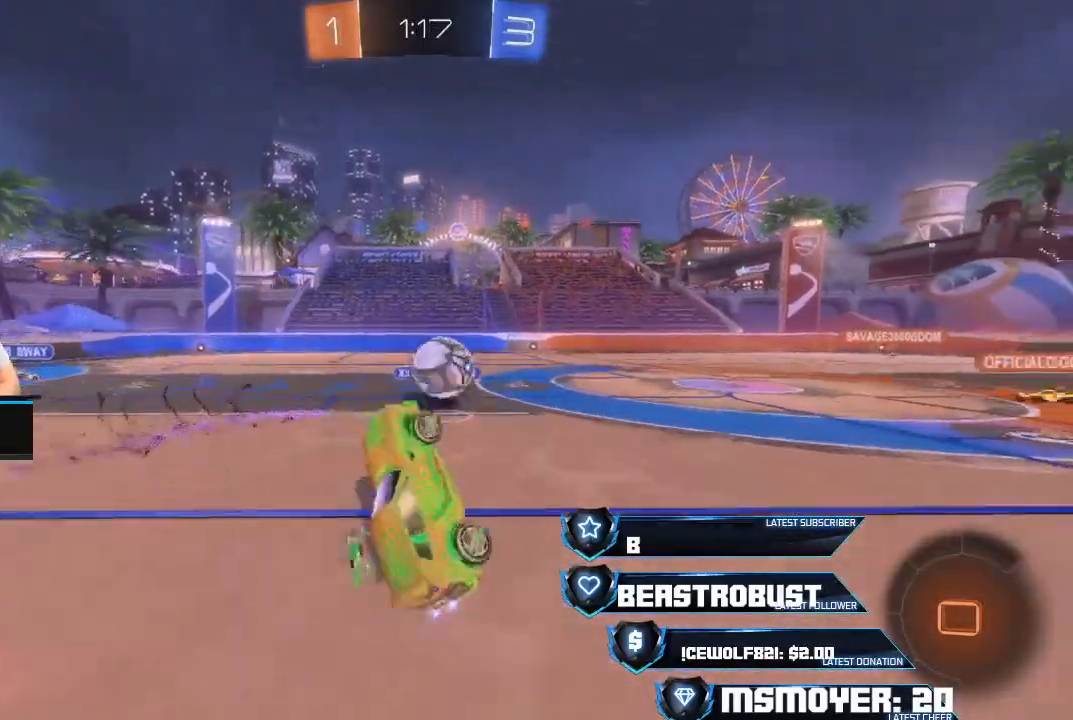
{"buttons": ["R2"], "left_stick": "up-right", "right_stick": "center", "events": []}